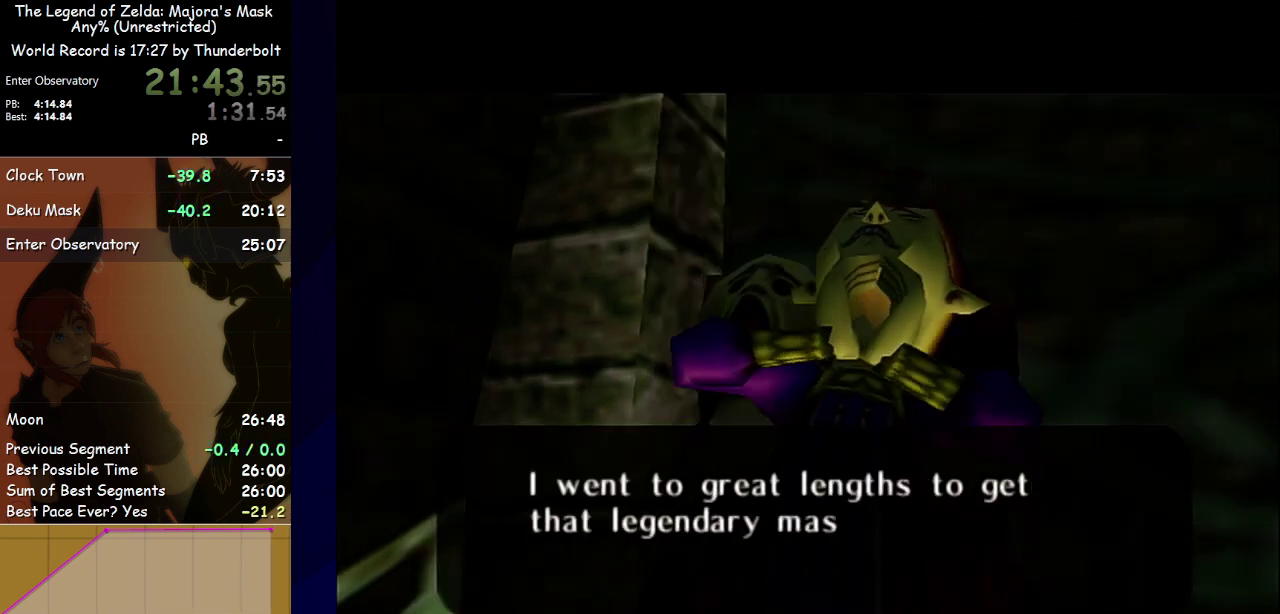
Gameplay with a controller; each line is a JSON object with the inputs held at the frame after it. "events" lists button and stick changes between this image and that frame as [ms after this image, input, new state], when the widget could be followed in between. Not read: L3 R3 right_stick.
{"buttons": ["B"], "left_stick": "center", "events": [[167, "A", "up"], [167, "B", "down"], [333, "B", "up"], [433, "A", "down"], [500, "A", "up"], [500, "B", "down"]]}
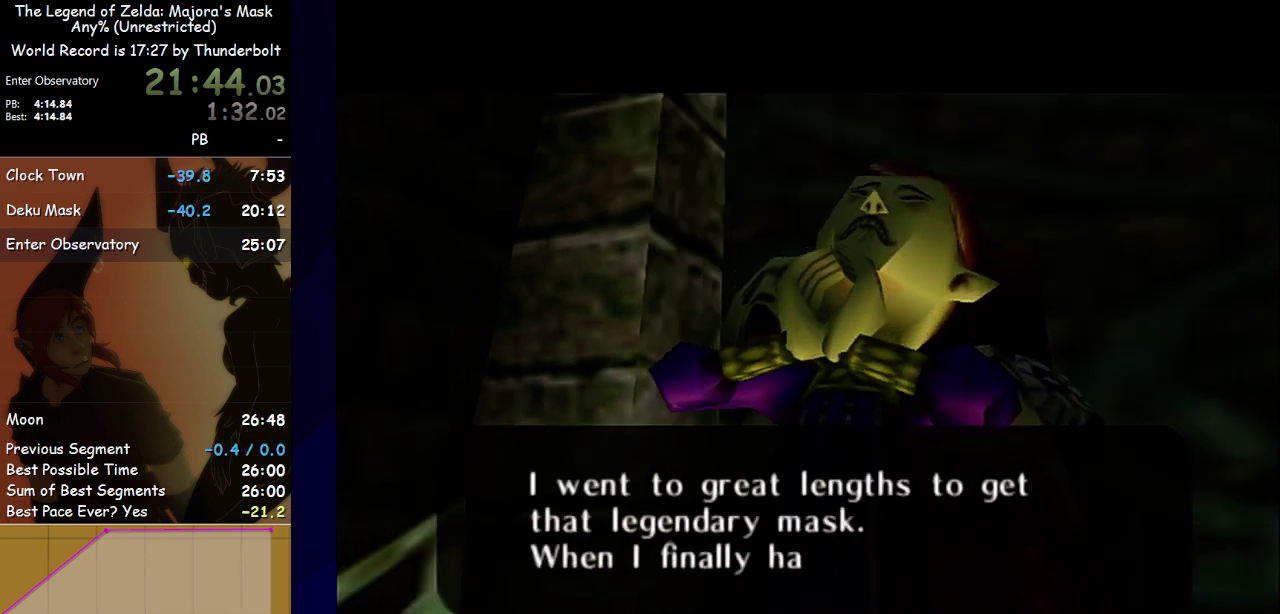
{"buttons": ["A"], "left_stick": "center", "events": [[167, "B", "up"], [267, "A", "down"]]}
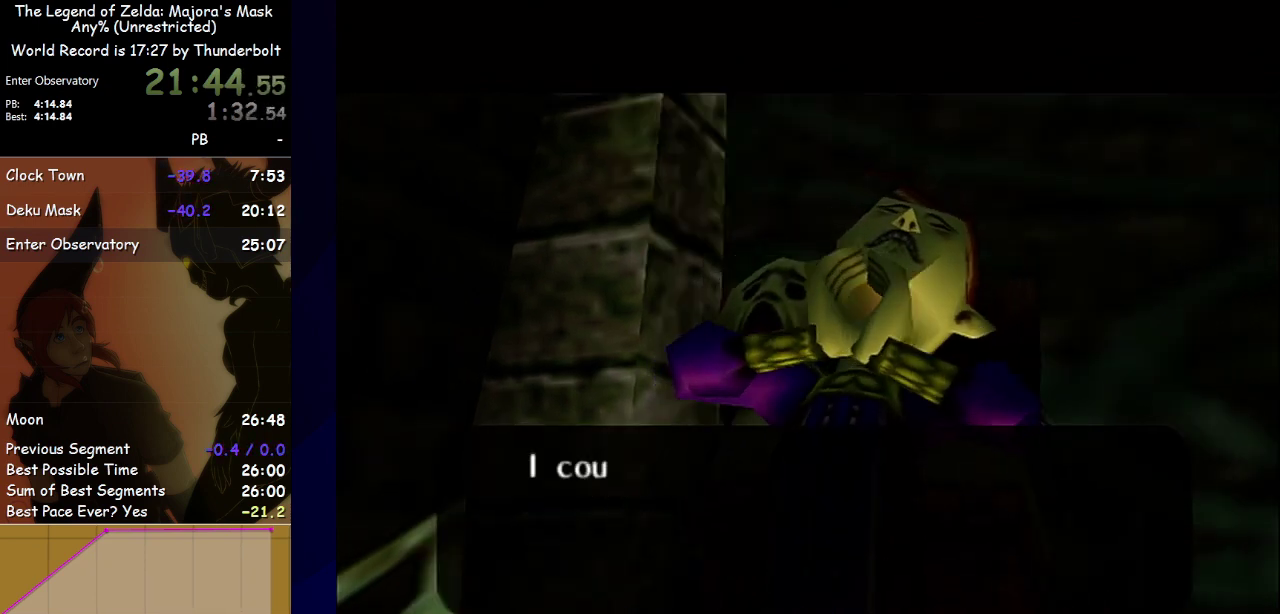
{"buttons": [], "left_stick": "center", "events": [[33, "A", "up"], [33, "B", "down"], [133, "A", "down"], [133, "B", "up"], [200, "A", "up"], [200, "B", "down"], [367, "B", "up"], [400, "A", "down"], [467, "A", "up"]]}
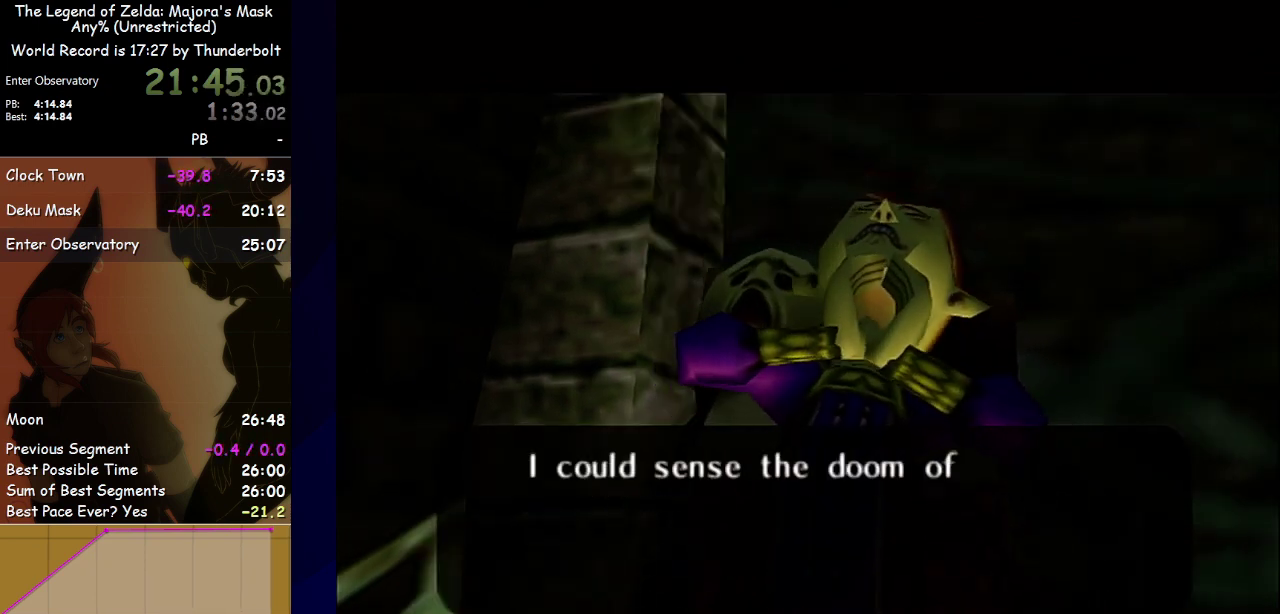
{"buttons": ["B"], "left_stick": "center", "events": [[233, "B", "down"], [333, "B", "up"], [367, "A", "down"], [433, "A", "up"], [500, "B", "down"]]}
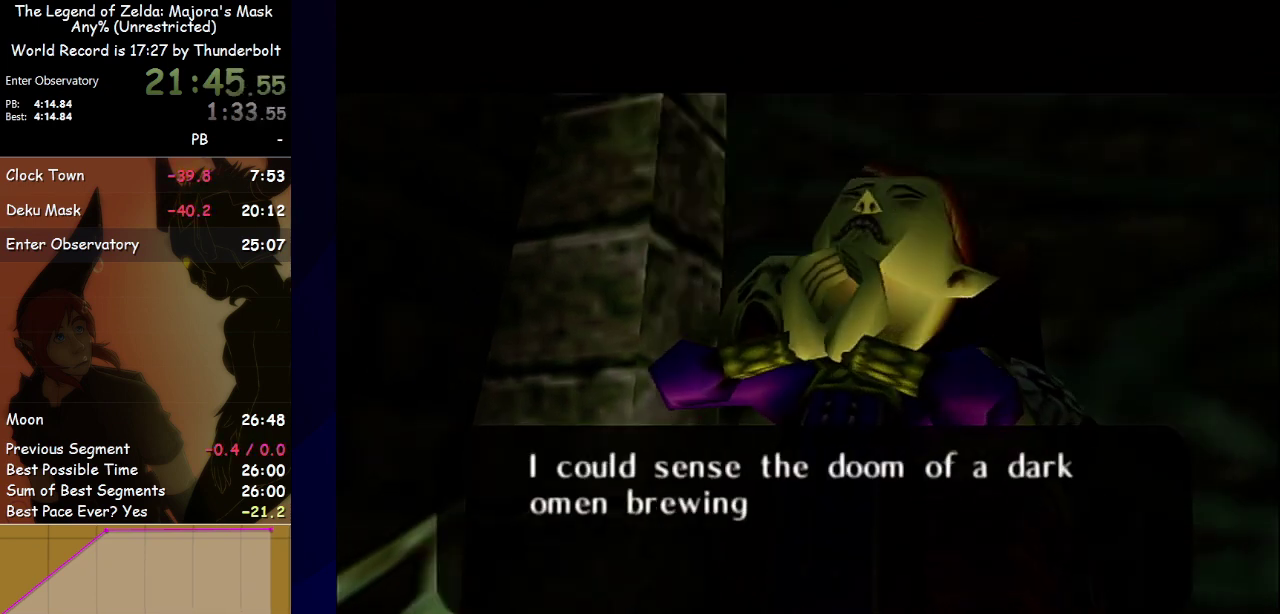
{"buttons": ["A"], "left_stick": "center", "events": [[100, "B", "up"], [133, "A", "down"], [200, "A", "up"], [200, "B", "down"], [467, "A", "down"], [467, "B", "up"]]}
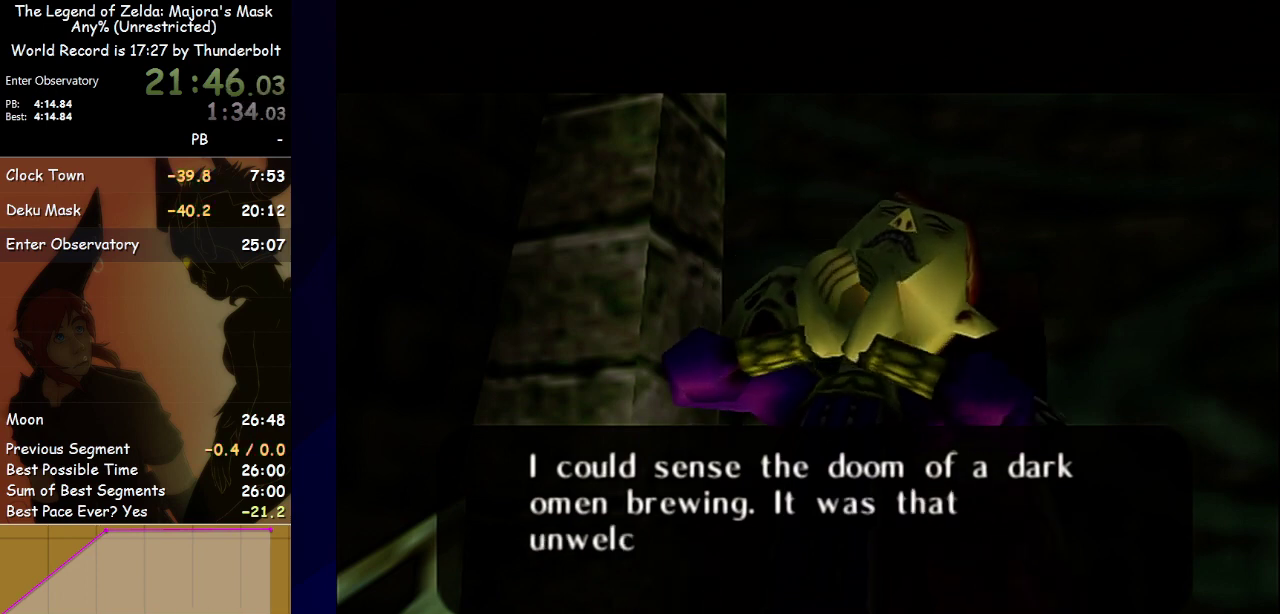
{"buttons": ["A"], "left_stick": "center", "events": [[33, "A", "up"], [33, "B", "down"], [100, "A", "down"], [100, "B", "up"], [167, "A", "up"], [167, "B", "down"], [233, "A", "down"], [233, "B", "up"], [300, "A", "up"], [300, "B", "down"], [367, "A", "down"], [367, "B", "up"], [433, "A", "up"], [433, "B", "down"], [500, "A", "down"], [500, "B", "up"]]}